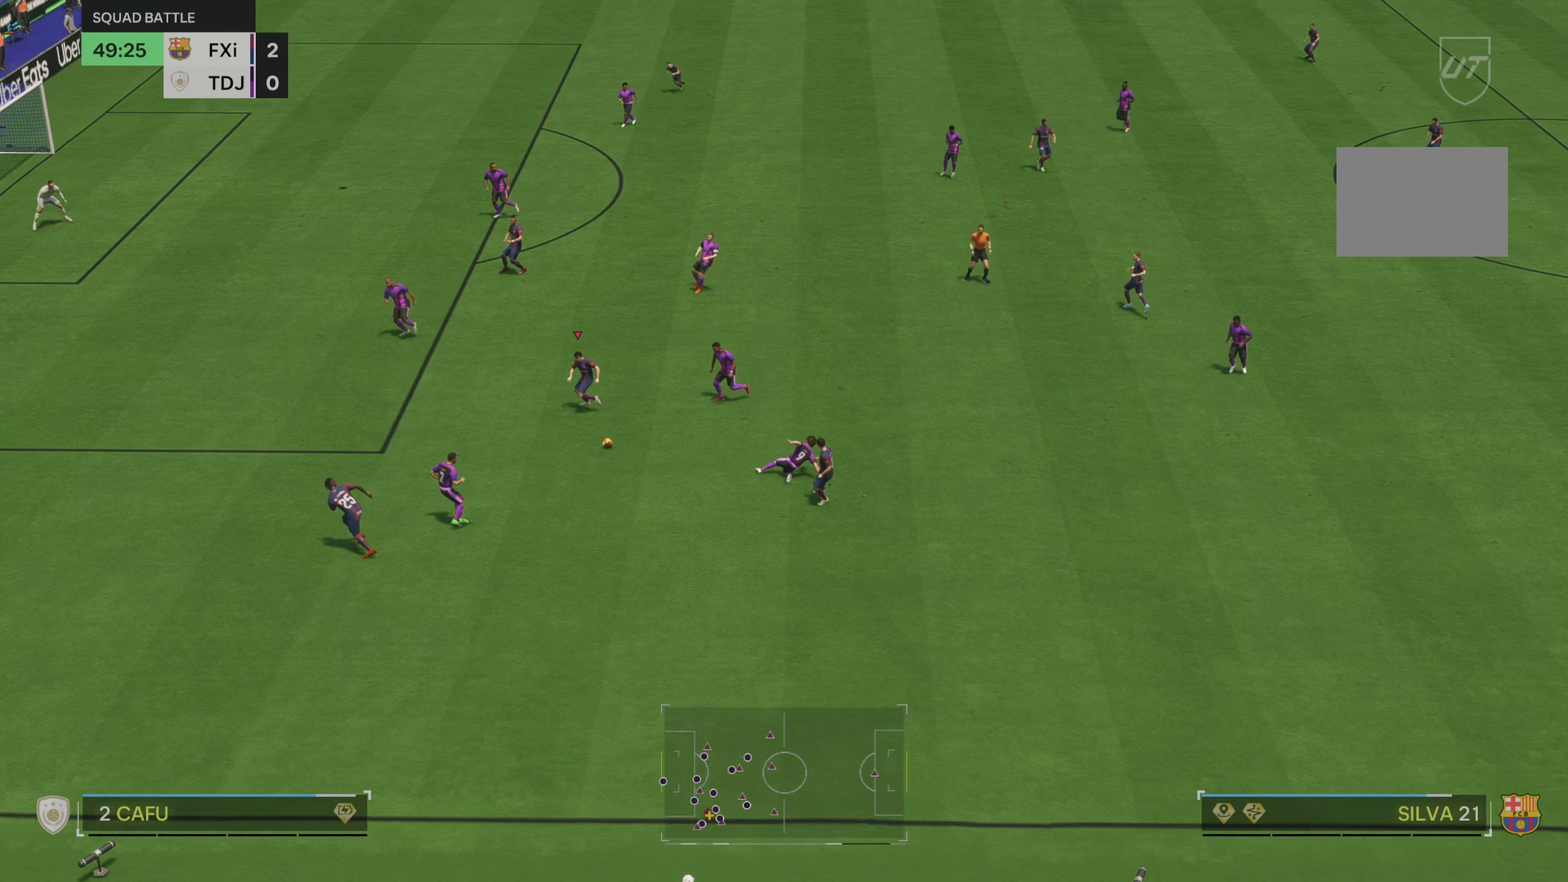
Gameplay with a controller (Xbox layout); each line is a JSON object with the inputs held at the frame after it. "events" lists button and stick changes between this image and that frame as [ms after this image, input, new state], when the widget could be followed in between. Not read: L3 R3.
{"buttons": ["R2"], "left_stick": "left", "right_stick": "center", "events": []}
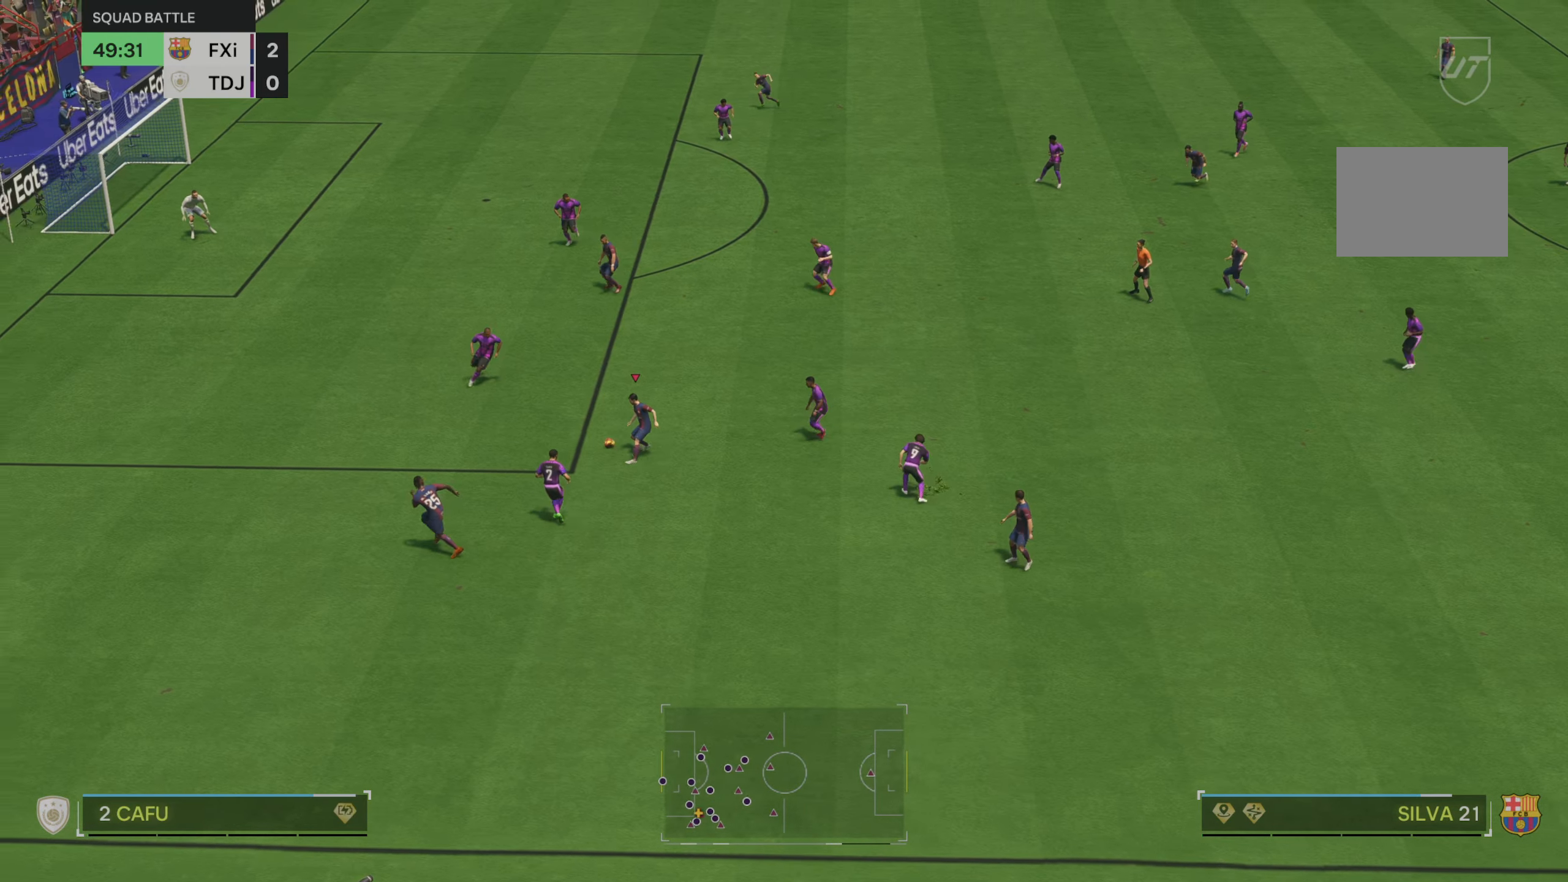
{"buttons": ["R2"], "left_stick": "left", "right_stick": "center", "events": []}
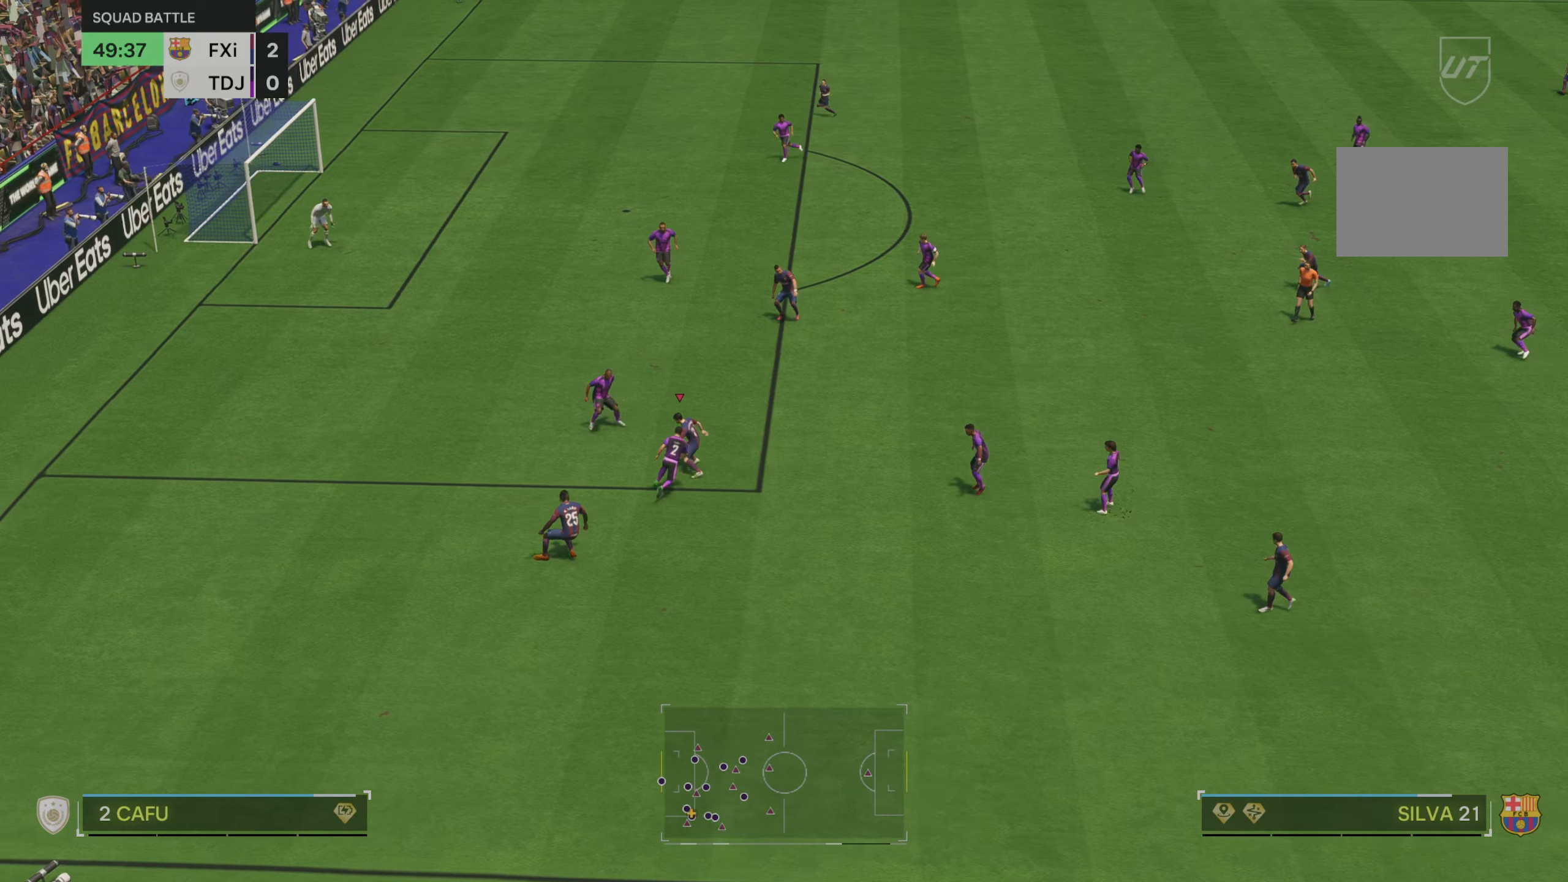
{"buttons": ["R2"], "left_stick": "down-left", "right_stick": "center", "events": [[400, "left_stick", "down-left"]]}
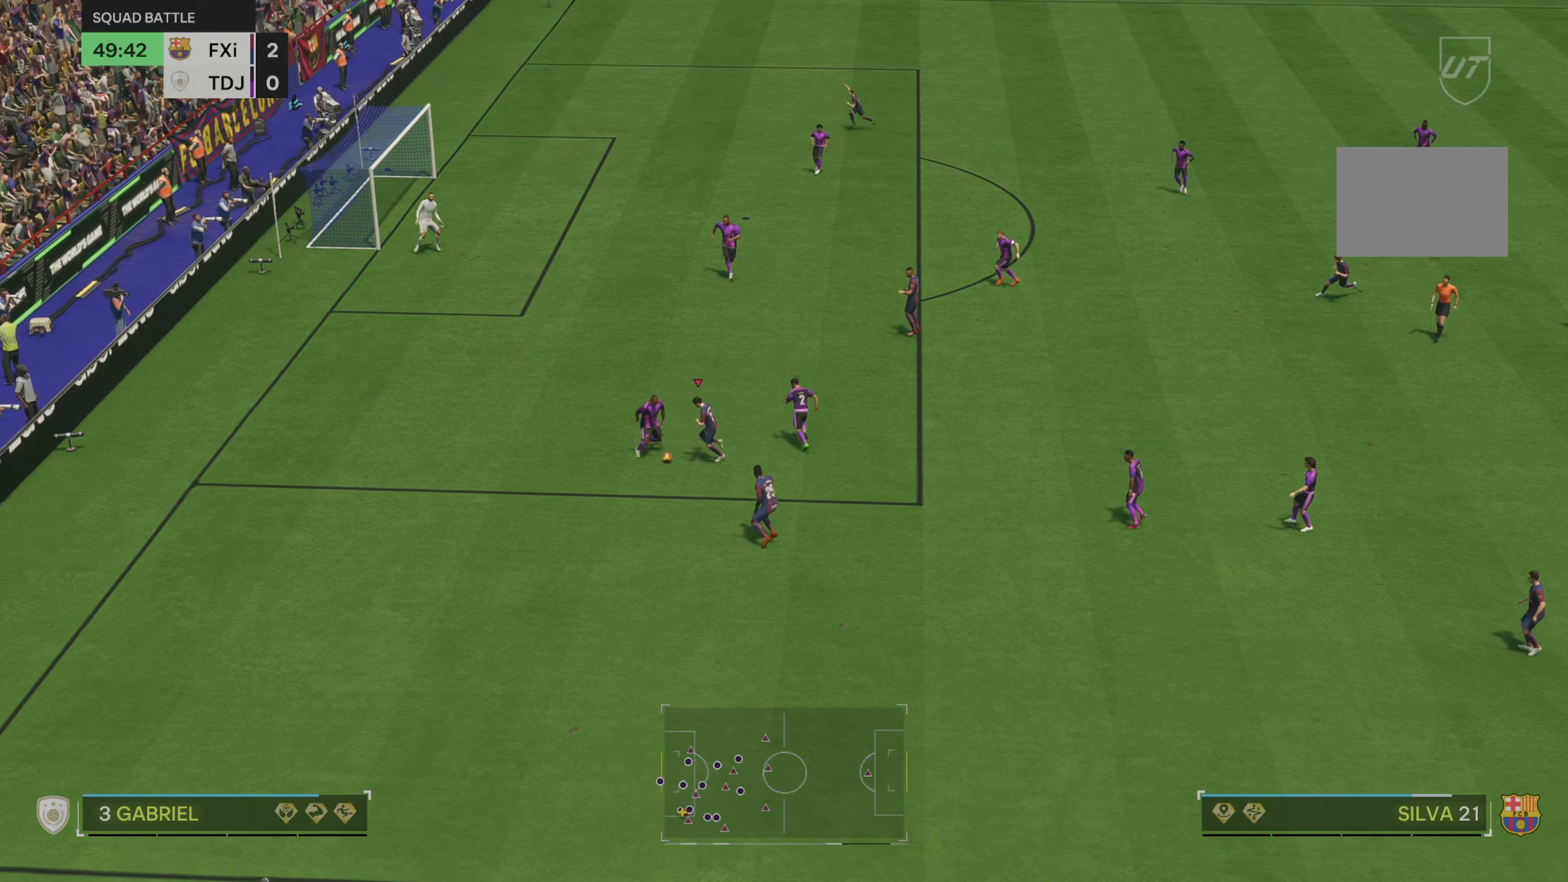
{"buttons": [], "left_stick": "down-right", "right_stick": "center", "events": [[266, "R2", "up"], [366, "left_stick", "down"], [500, "left_stick", "down-right"]]}
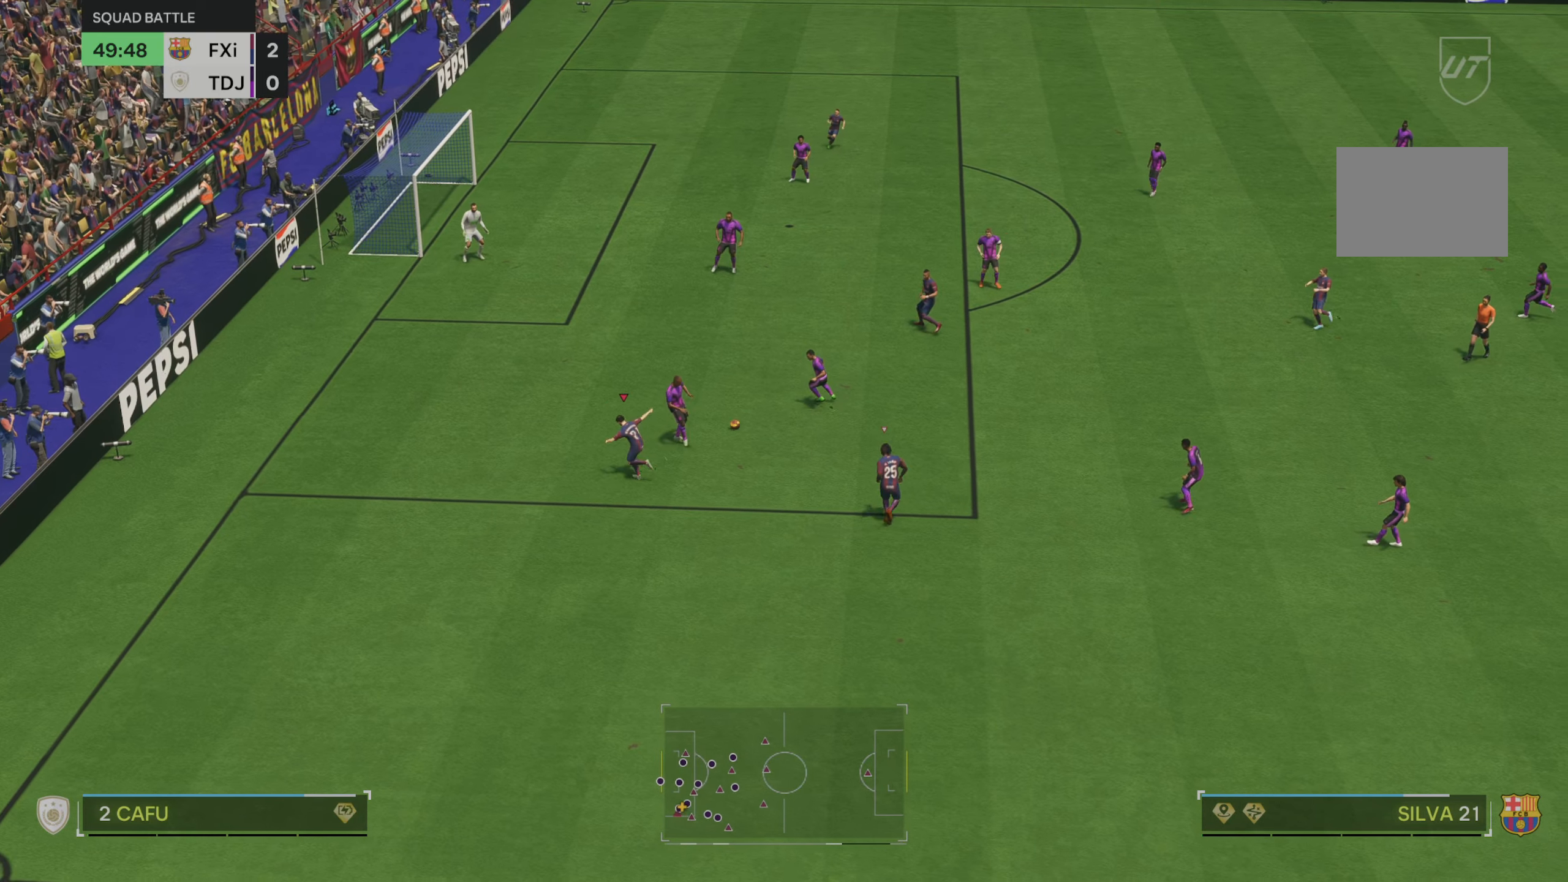
{"buttons": [], "left_stick": "up-right", "right_stick": "center", "events": [[100, "left_stick", "right"], [366, "left_stick", "up-right"]]}
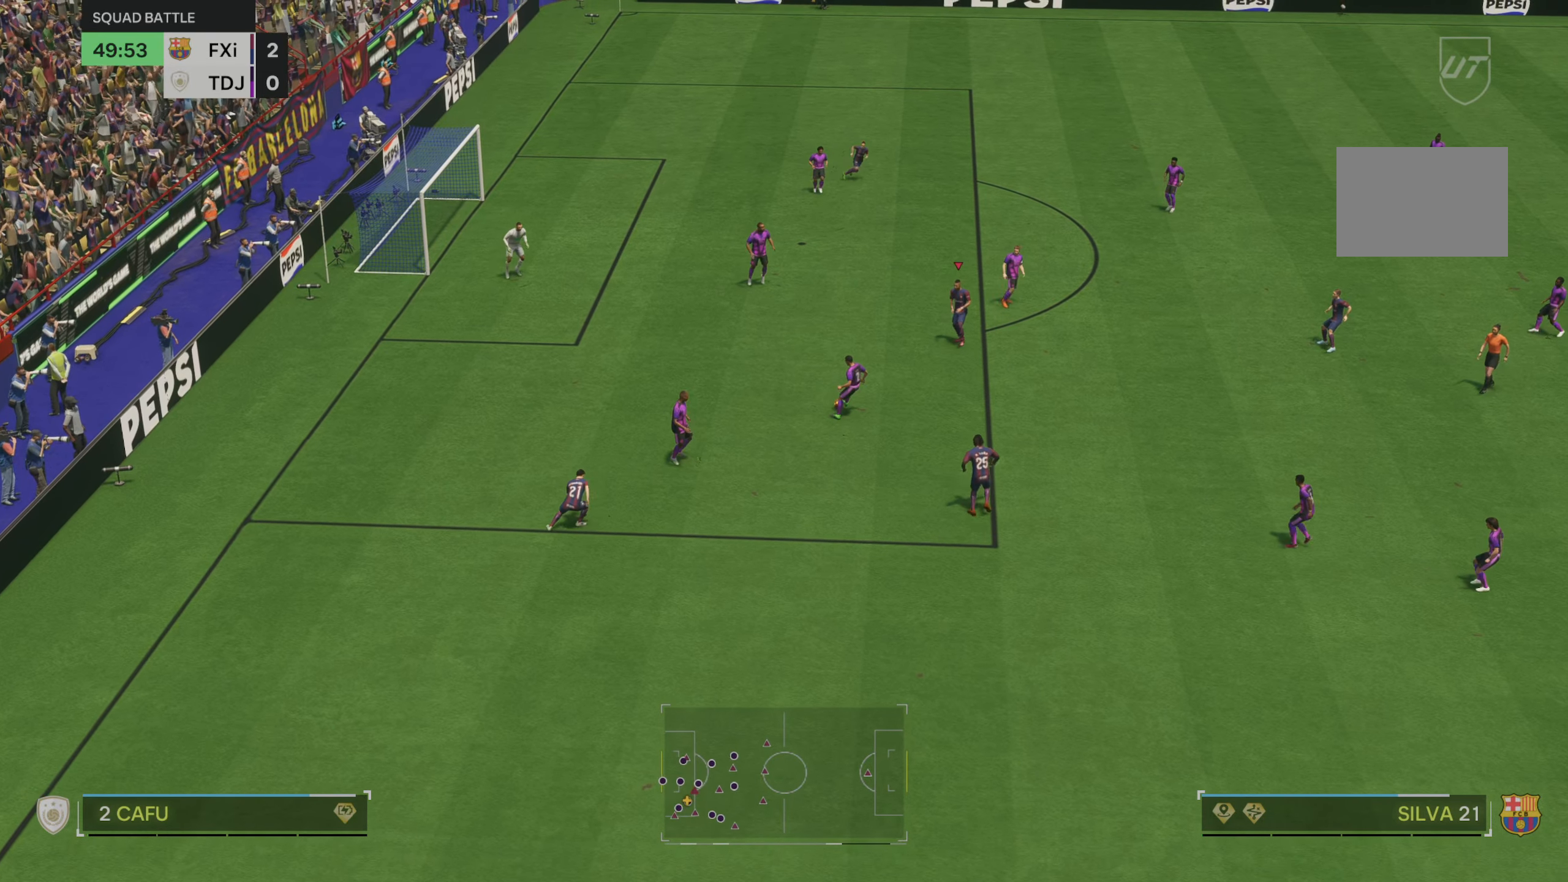
{"buttons": ["R2"], "left_stick": "up-right", "right_stick": "center", "events": [[116, "R2", "down"]]}
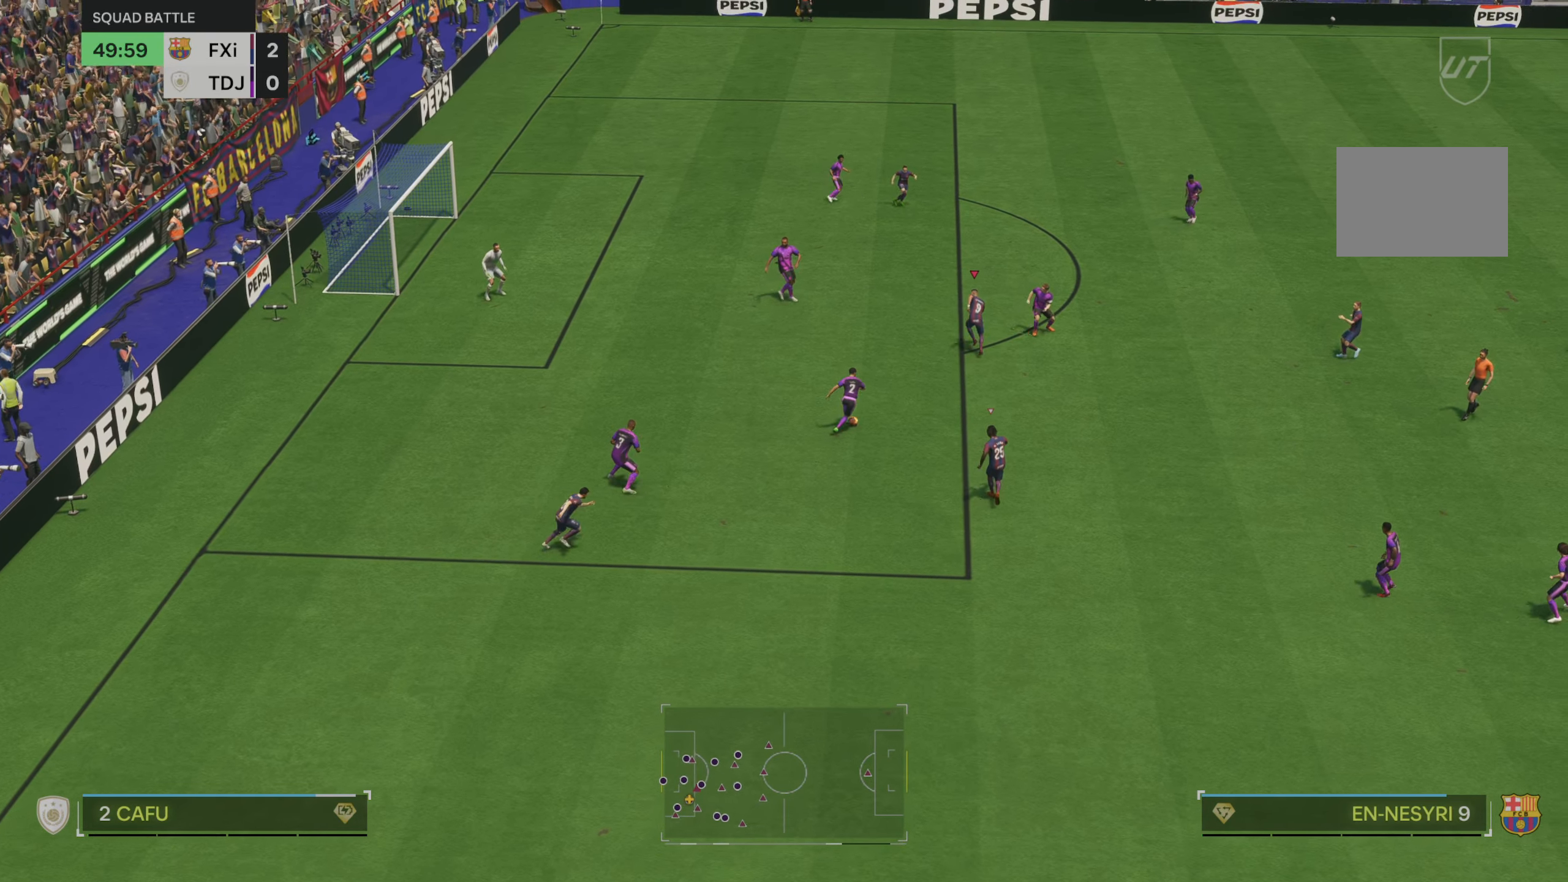
{"buttons": ["R2"], "left_stick": "down-right", "right_stick": "center", "events": [[100, "left_stick", "right"], [200, "left_stick", "down-right"], [283, "L2", "down"], [500, "L2", "up"]]}
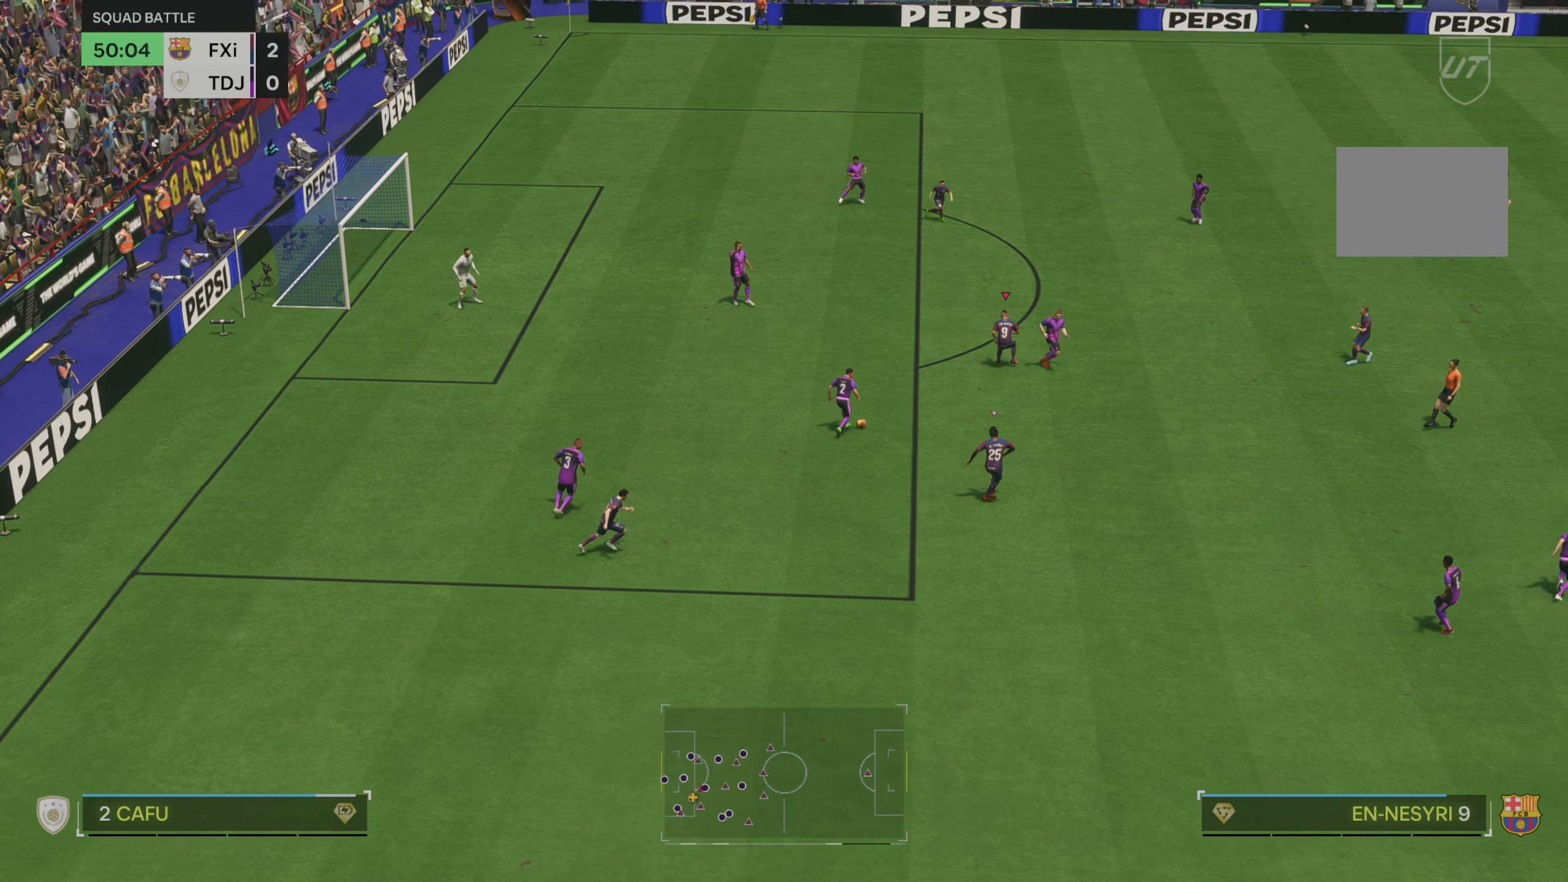
{"buttons": ["R2"], "left_stick": "up-left", "right_stick": "center", "events": [[33, "left_stick", "down"], [166, "left_stick", "down-left"], [366, "left_stick", "left"], [466, "left_stick", "up-left"]]}
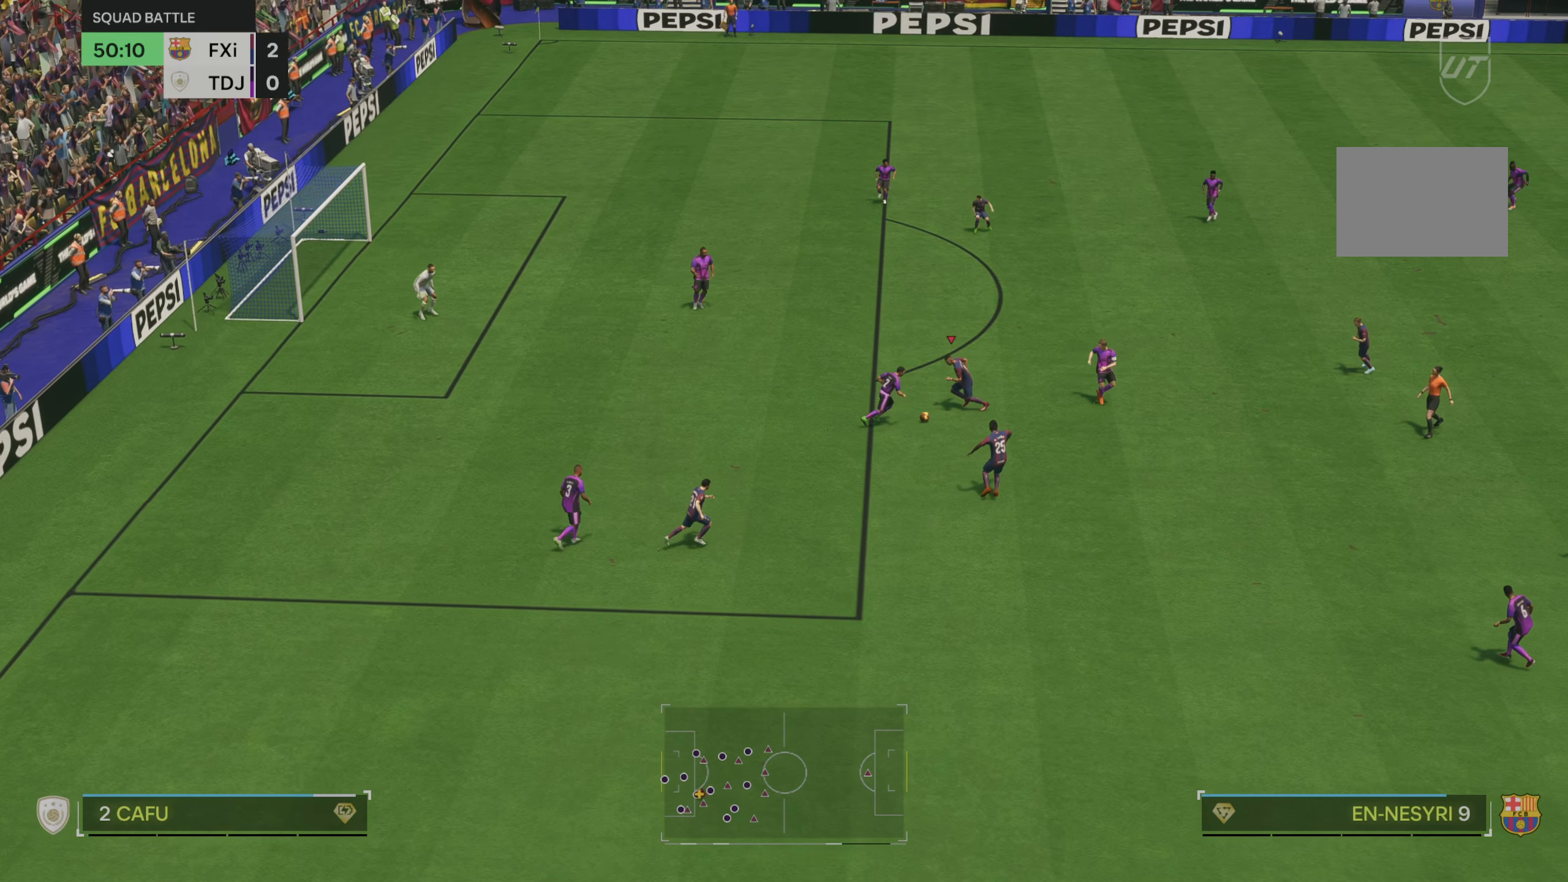
{"buttons": [], "left_stick": "left", "right_stick": "center", "events": [[166, "left_stick", "center"], [200, "L2", "down"], [266, "L2", "up"], [300, "R2", "up"], [333, "left_stick", "left"]]}
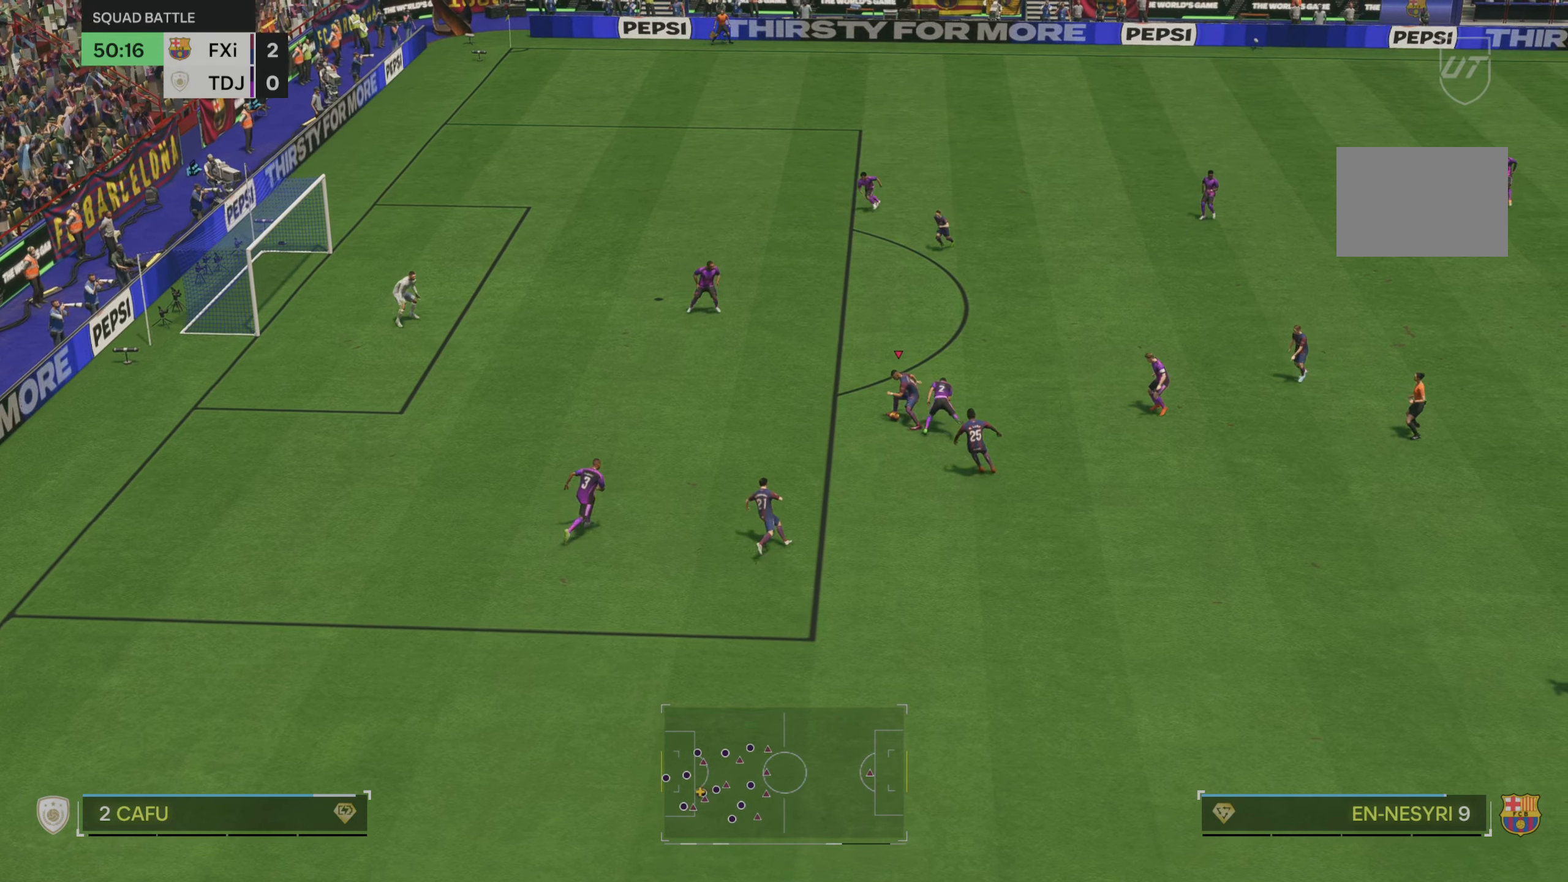
{"buttons": [], "left_stick": "up-left", "right_stick": "center", "events": [[133, "left_stick", "up-left"]]}
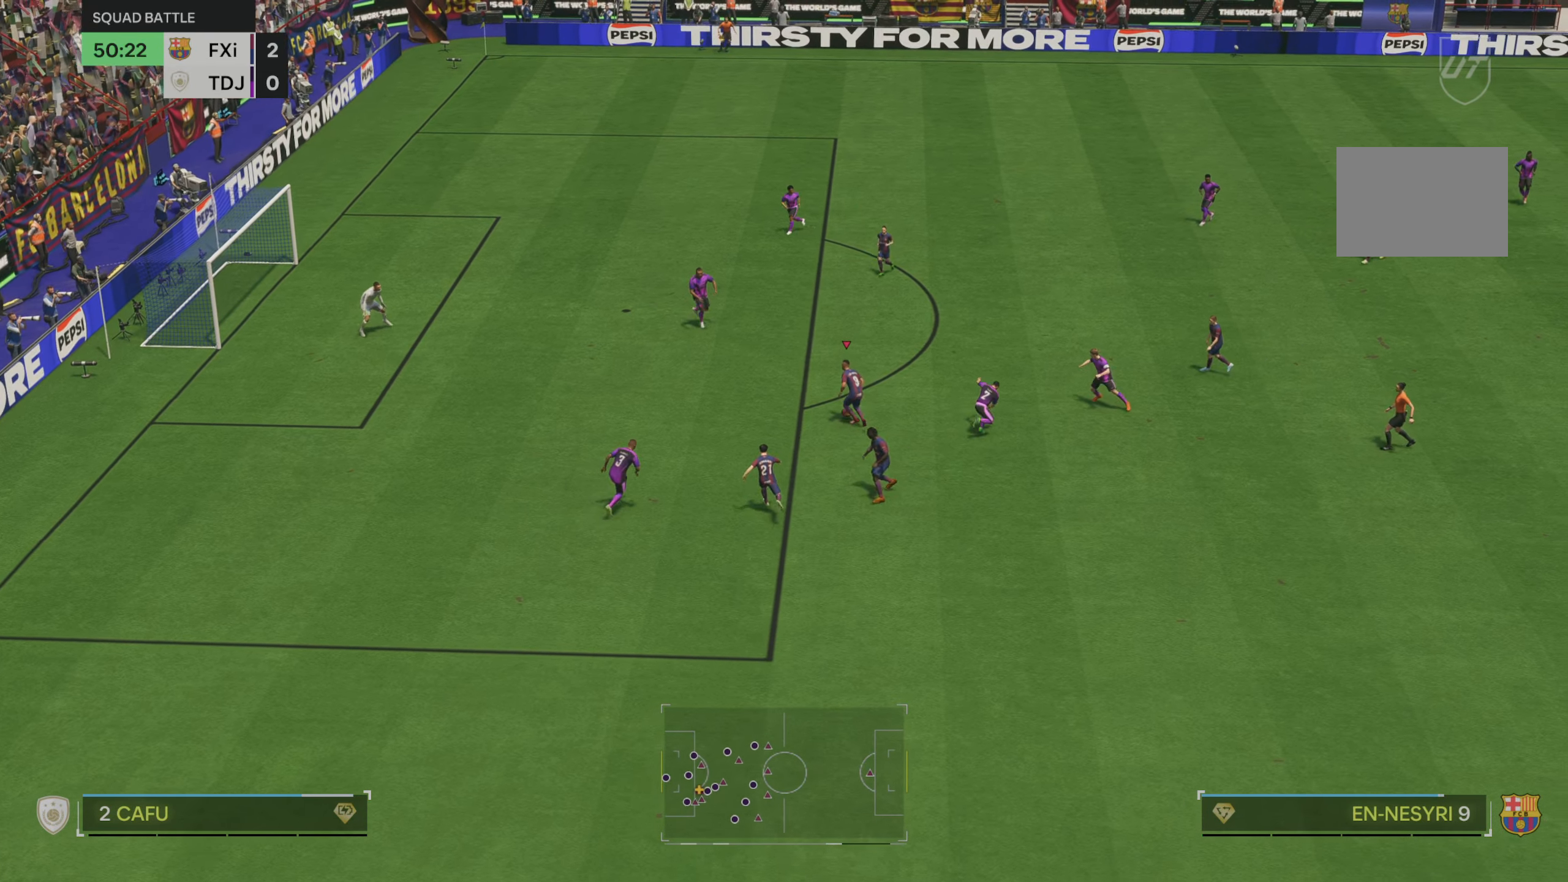
{"buttons": ["R2"], "left_stick": "left", "right_stick": "center", "events": [[33, "R2", "down"], [66, "left_stick", "left"]]}
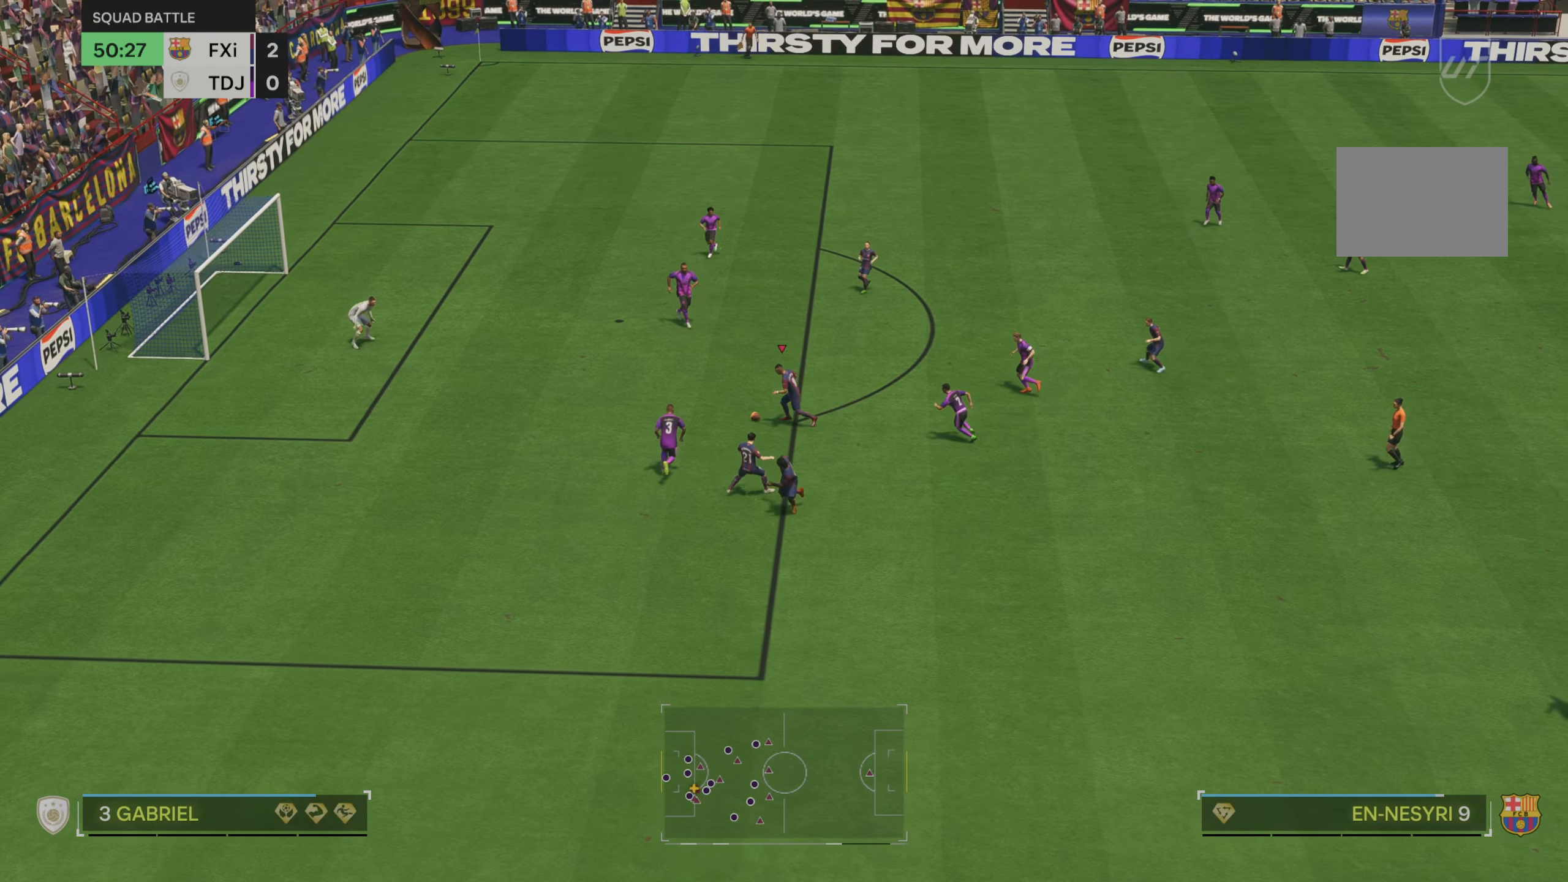
{"buttons": [], "left_stick": "up-left", "right_stick": "center", "events": [[100, "left_stick", "up-left"], [167, "R2", "up"], [267, "B", "down"], [467, "B", "up"]]}
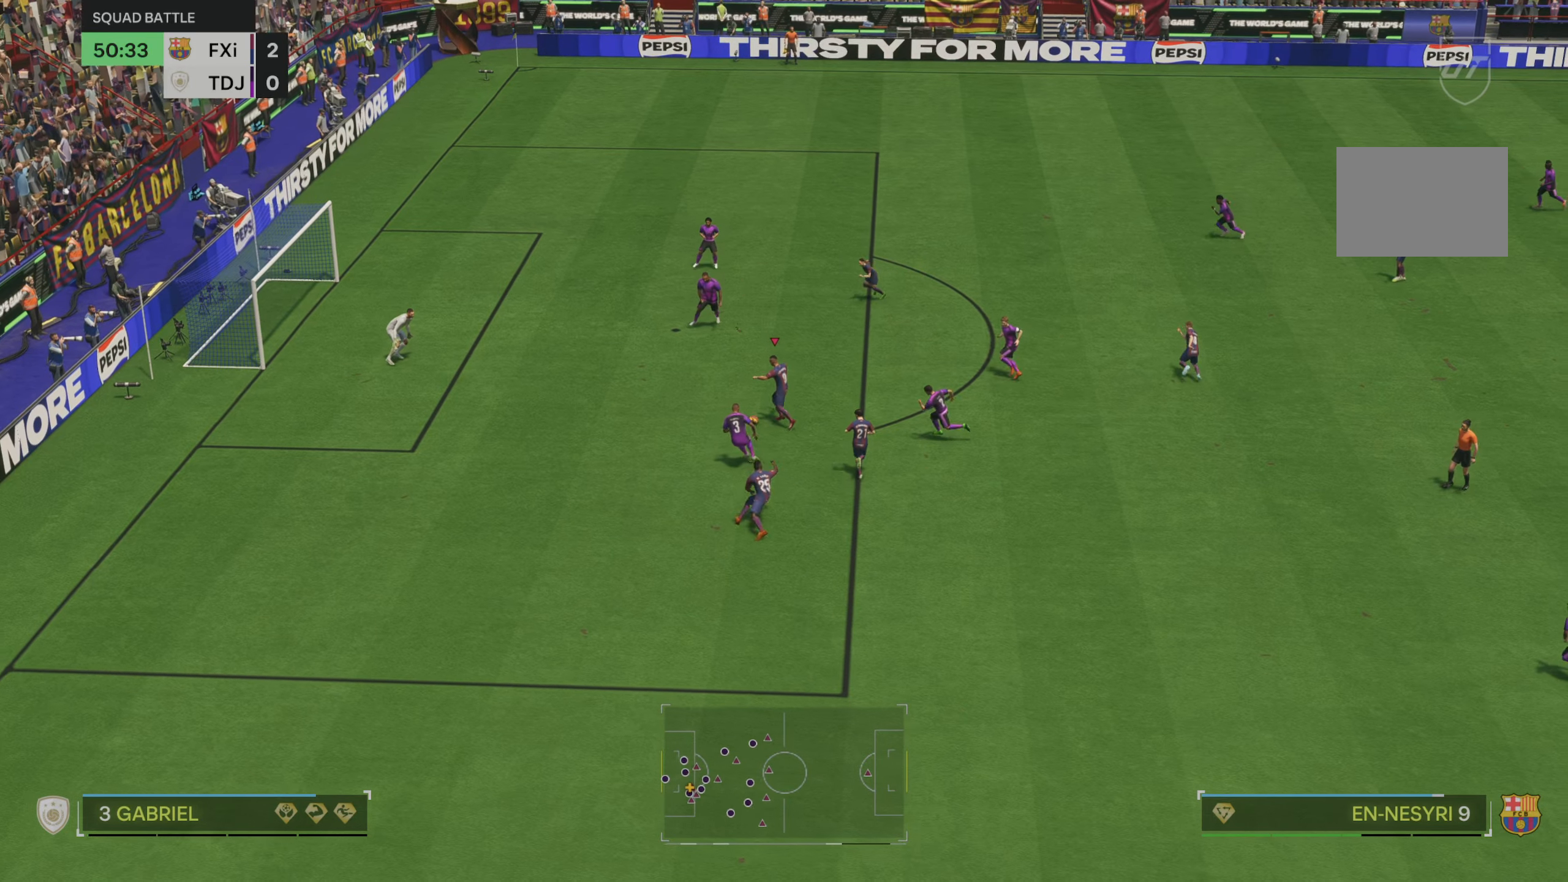
{"buttons": [], "left_stick": "up-left", "right_stick": "center", "events": []}
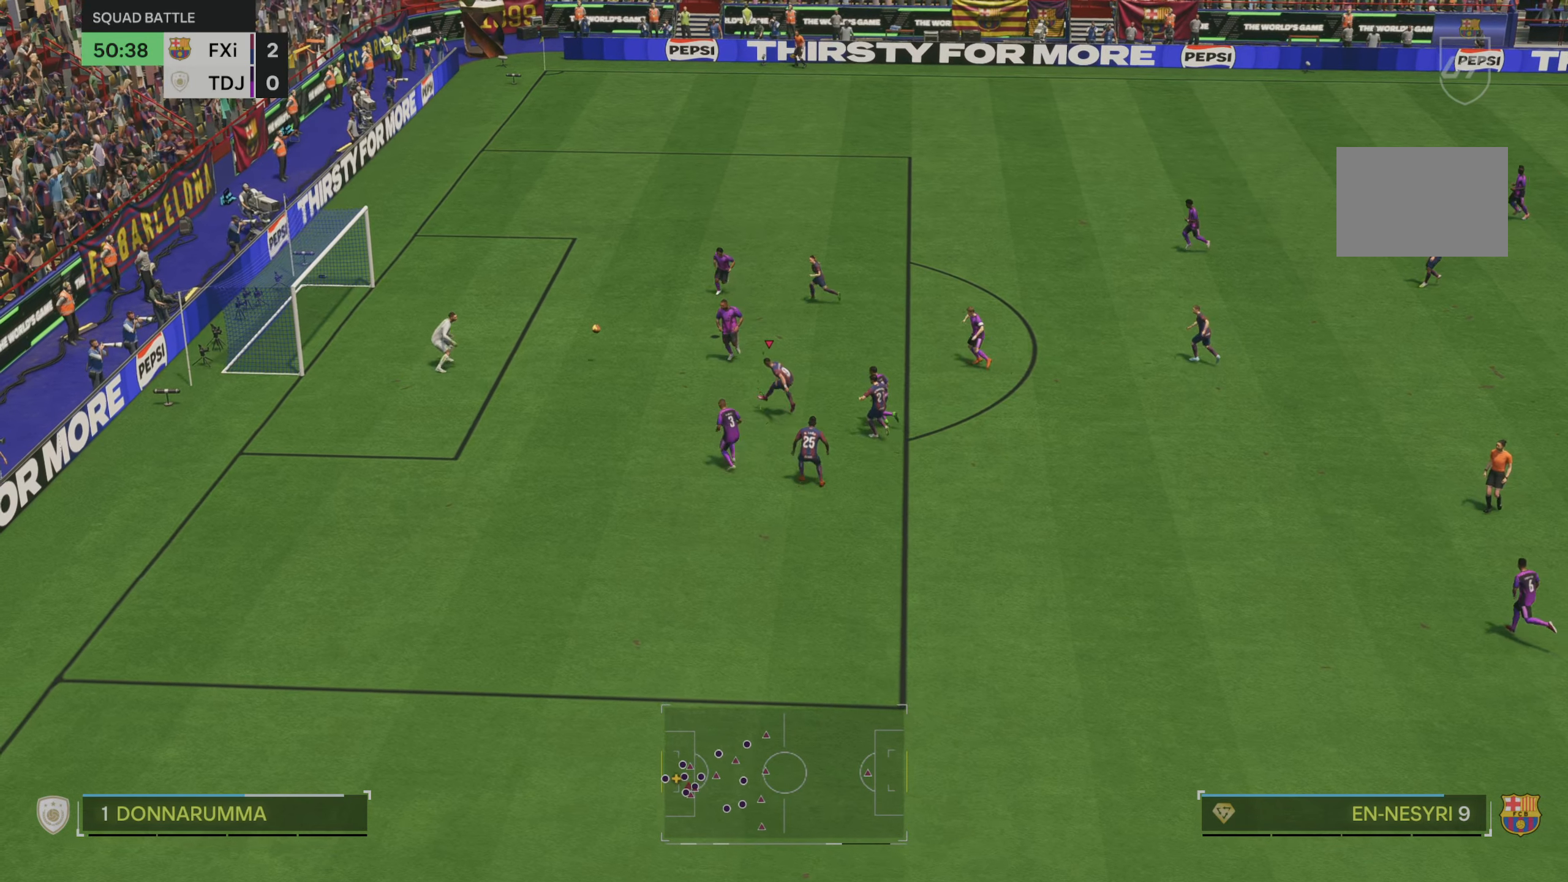
{"buttons": [], "left_stick": "left", "right_stick": "center", "events": [[350, "left_stick", "left"]]}
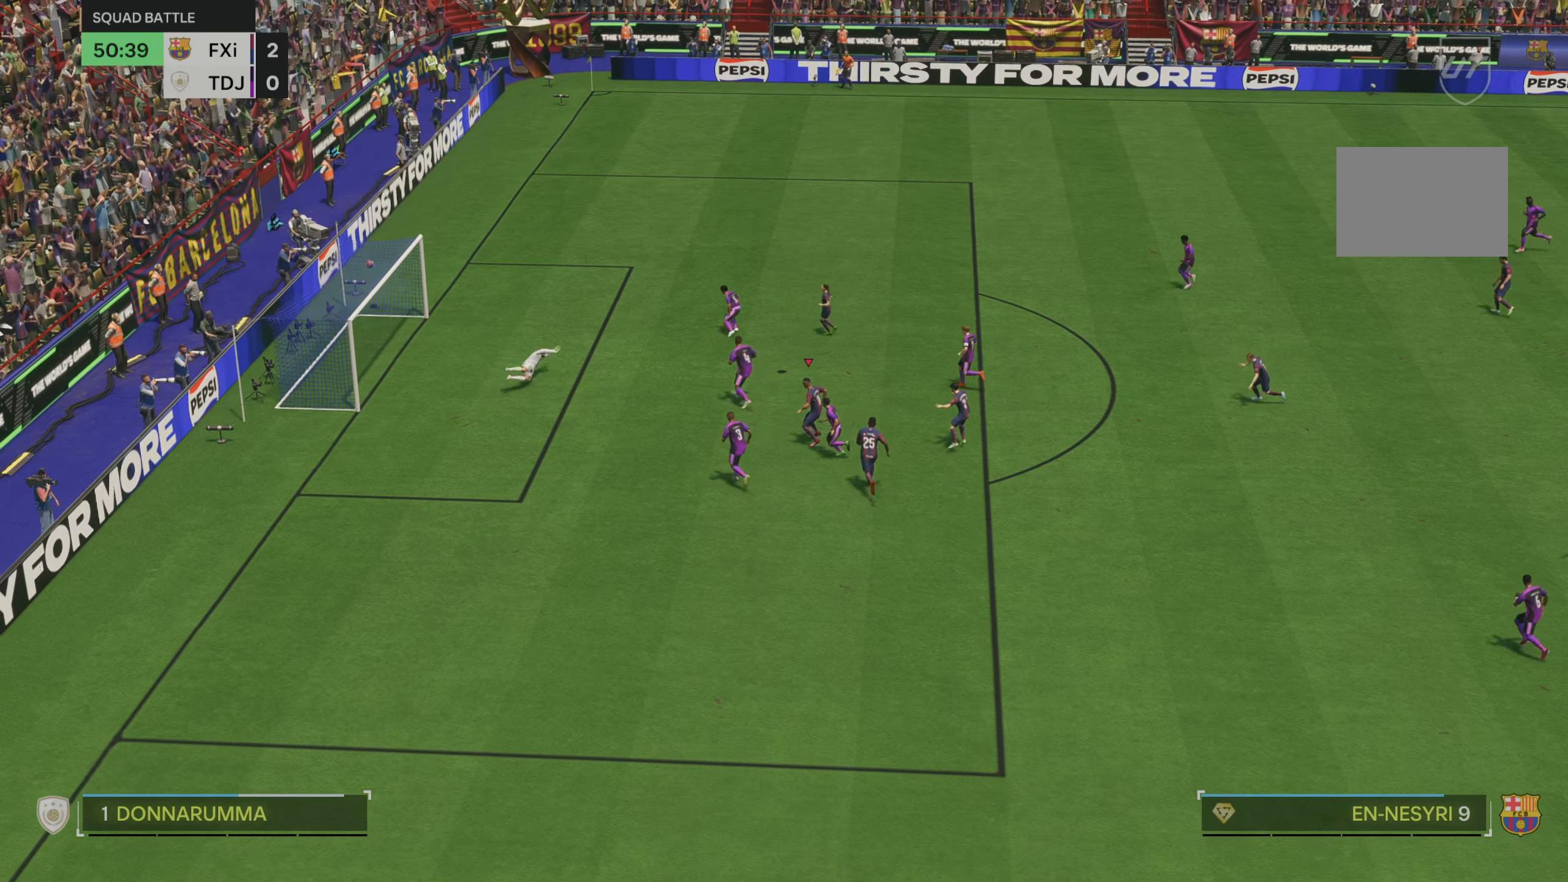
{"buttons": [], "left_stick": "down-left", "right_stick": "center", "events": [[300, "left_stick", "down-left"]]}
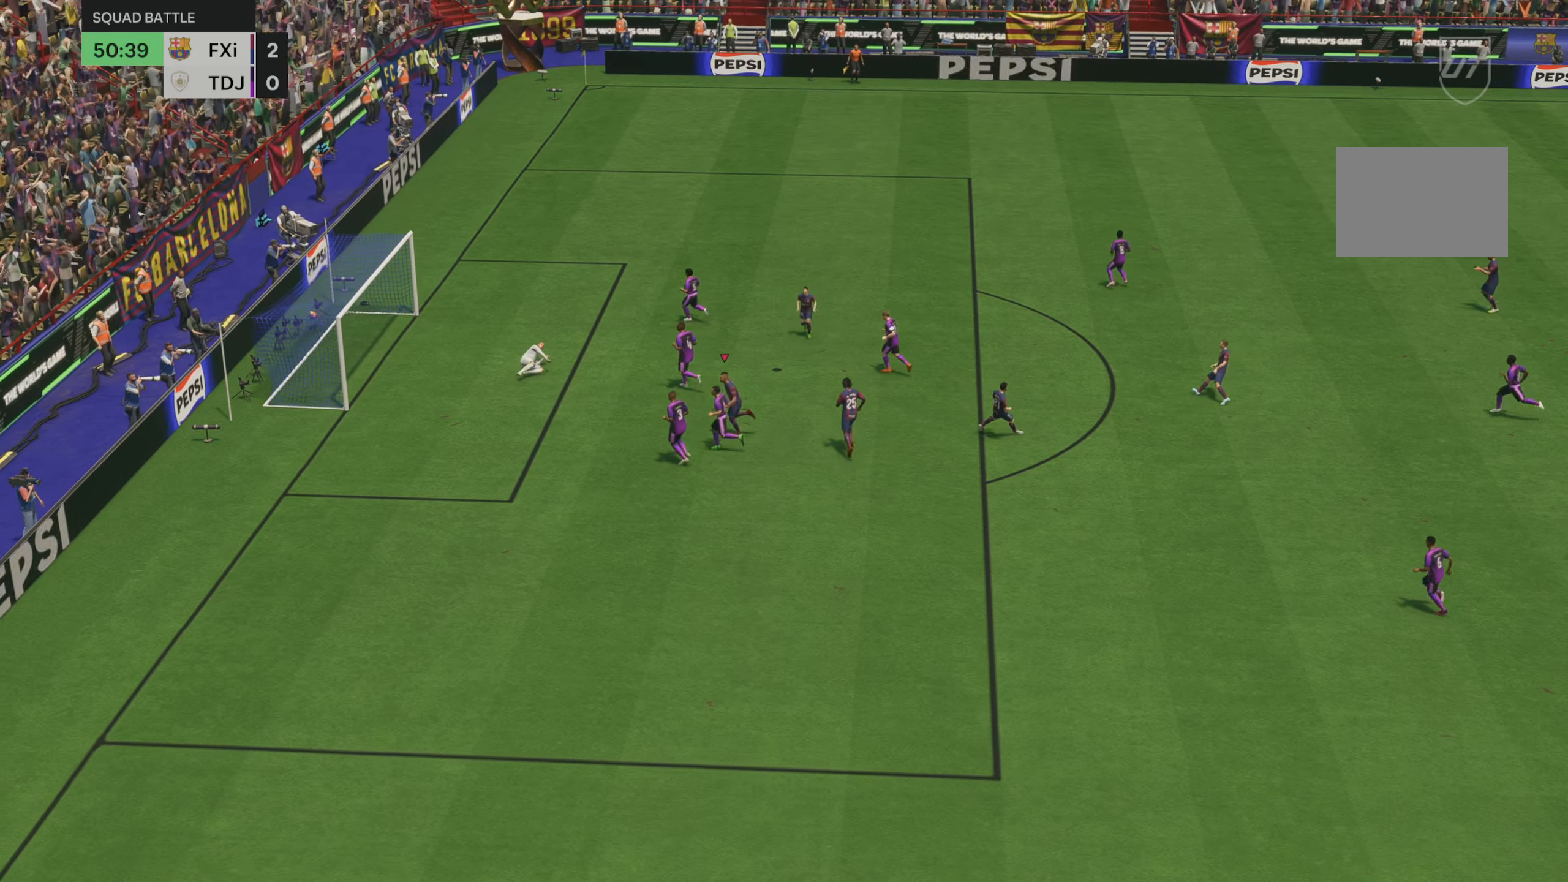
{"buttons": [], "left_stick": "down-left", "right_stick": "center", "events": []}
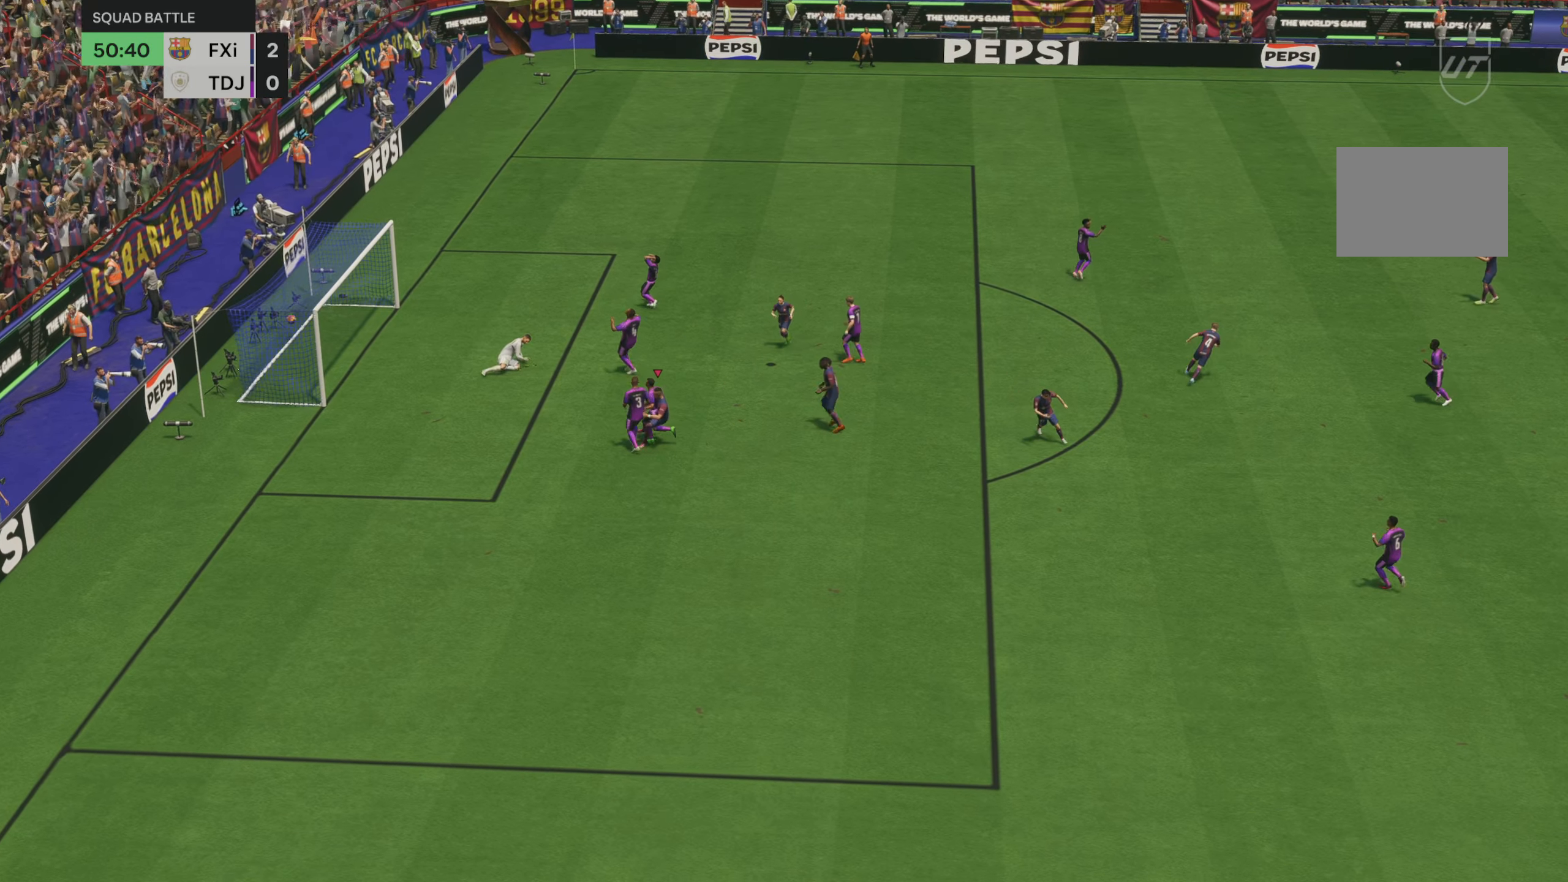
{"buttons": [], "left_stick": "up-left", "right_stick": "center", "events": [[33, "left_stick", "left"], [167, "left_stick", "up-left"]]}
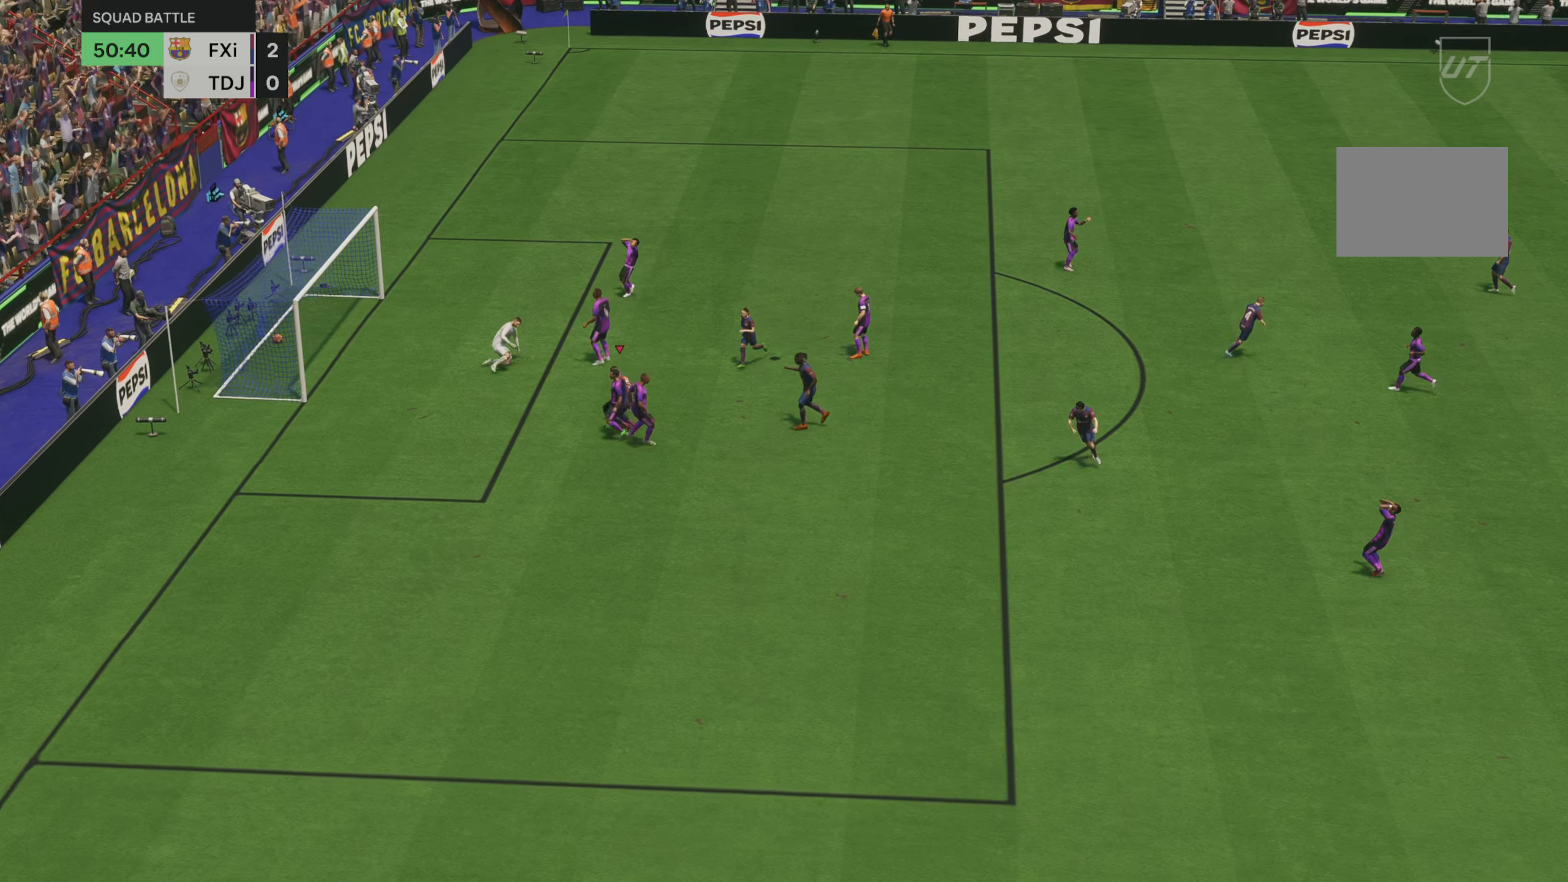
{"buttons": [], "left_stick": "up-left", "right_stick": "center", "events": []}
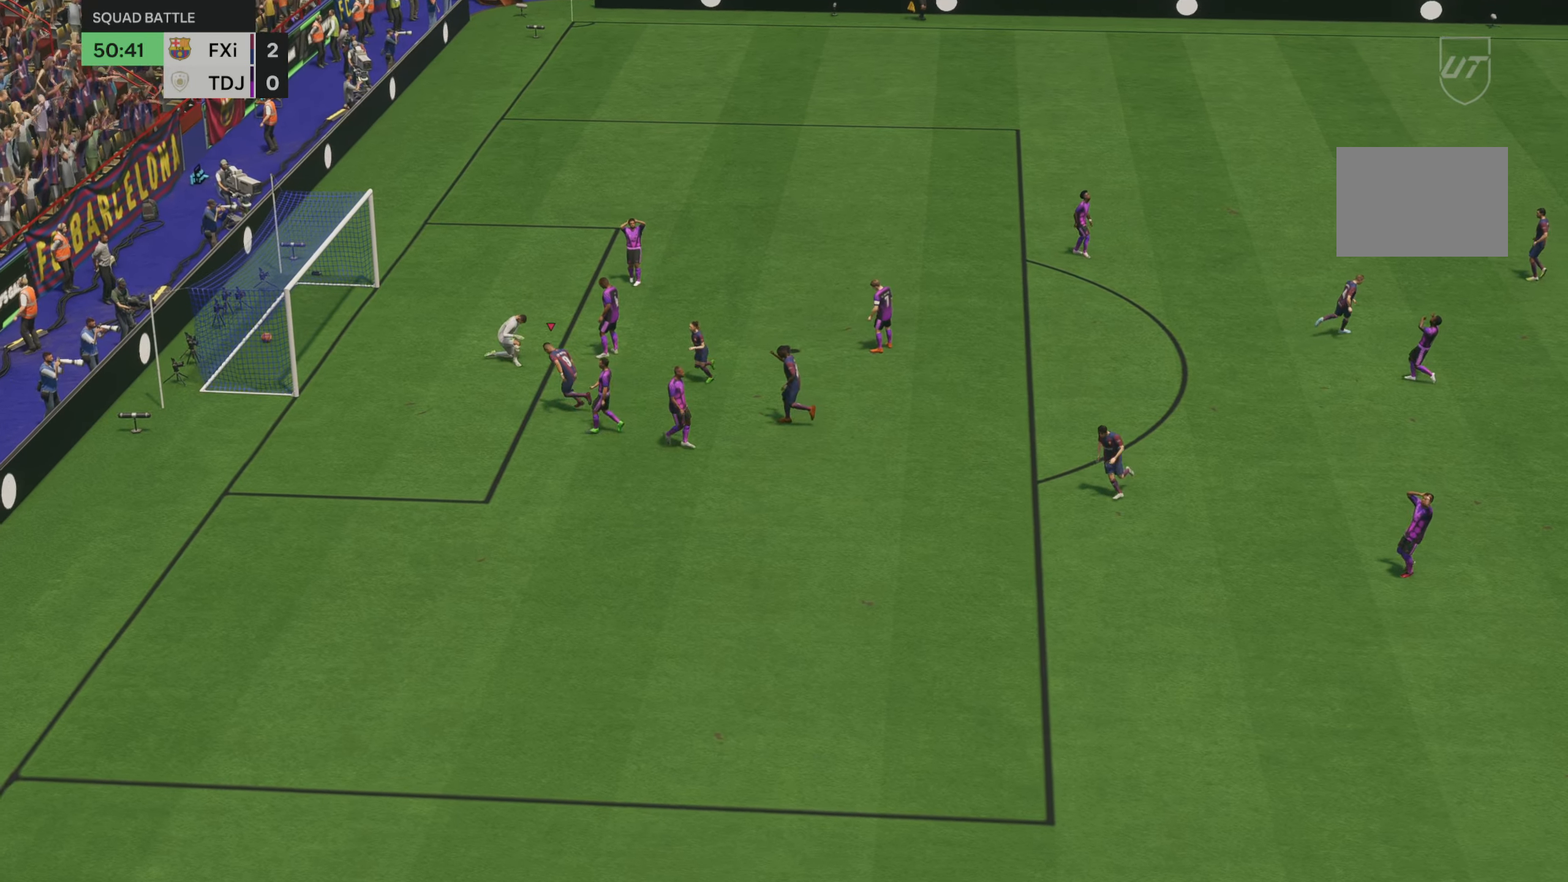
{"buttons": [], "left_stick": "up-left", "right_stick": "center", "events": []}
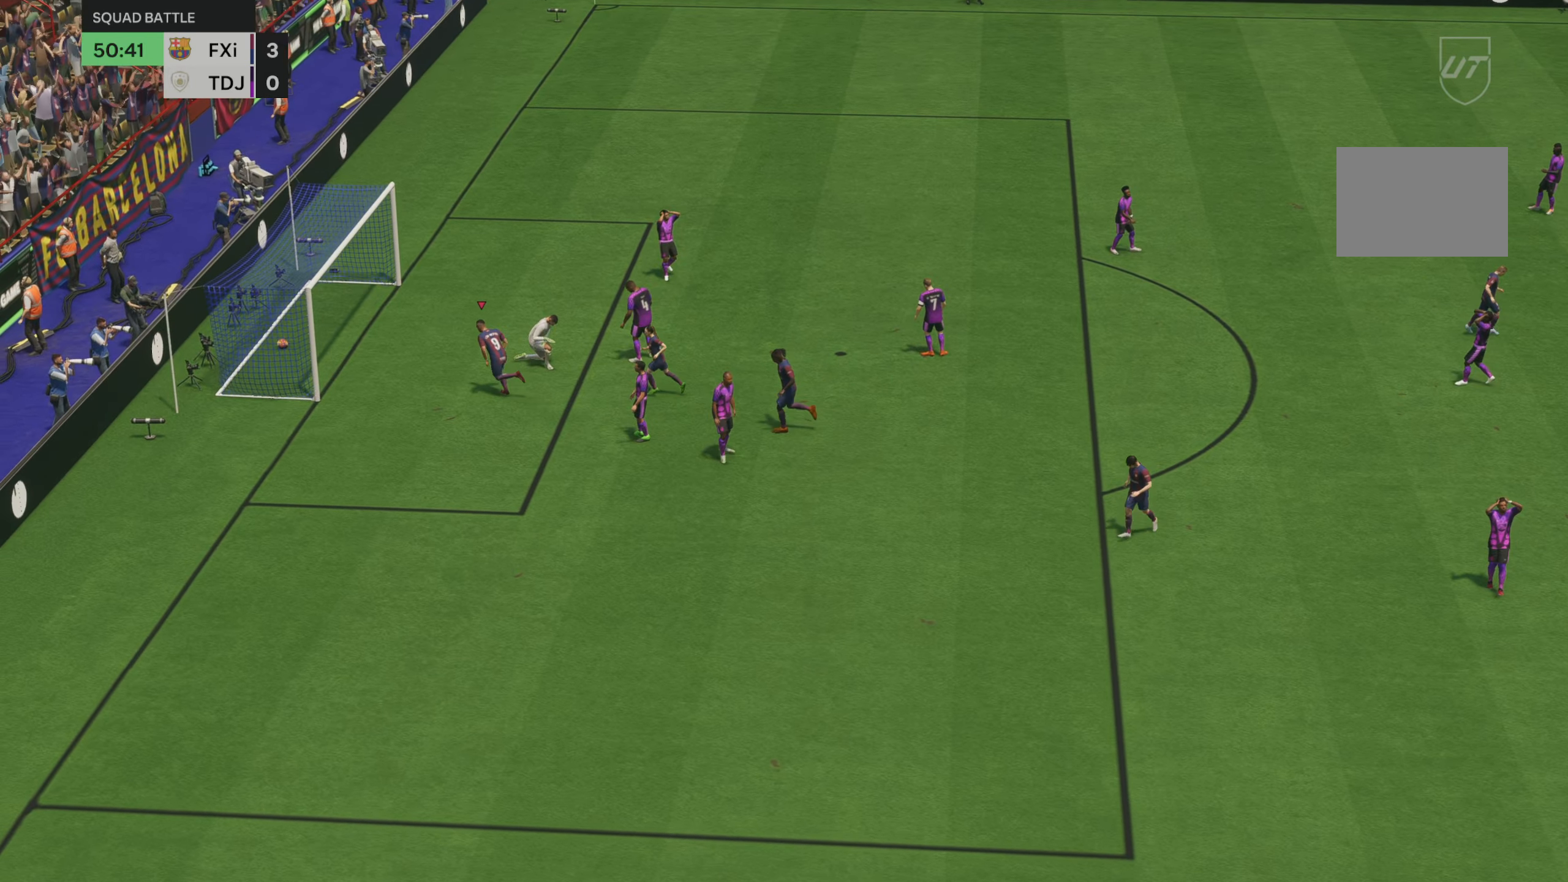
{"buttons": [], "left_stick": "up-left", "right_stick": "center", "events": []}
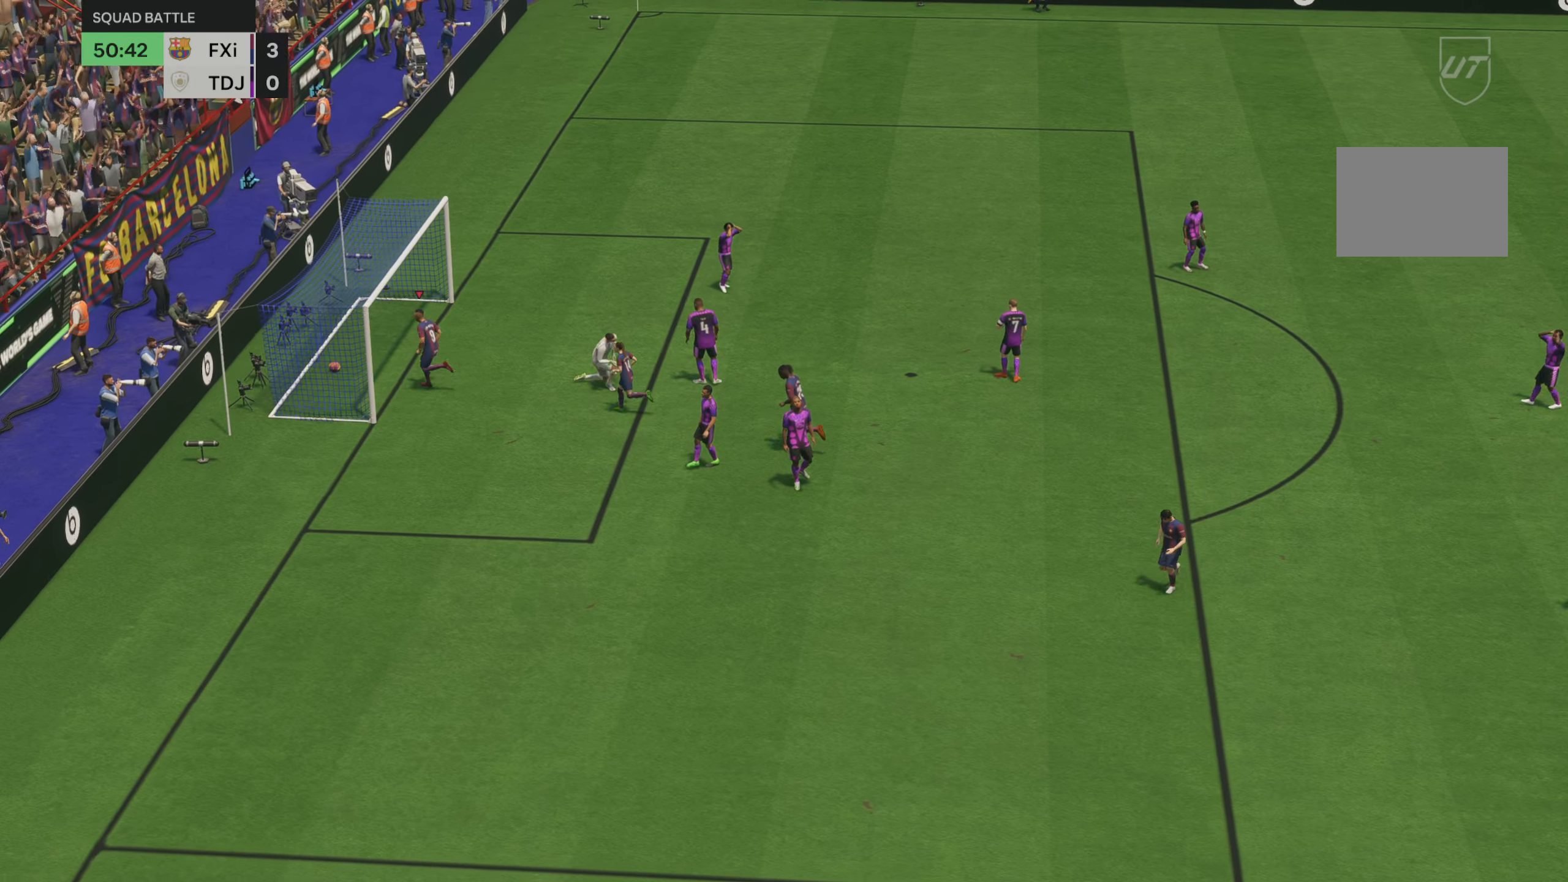
{"buttons": [], "left_stick": "up-left", "right_stick": "center", "events": []}
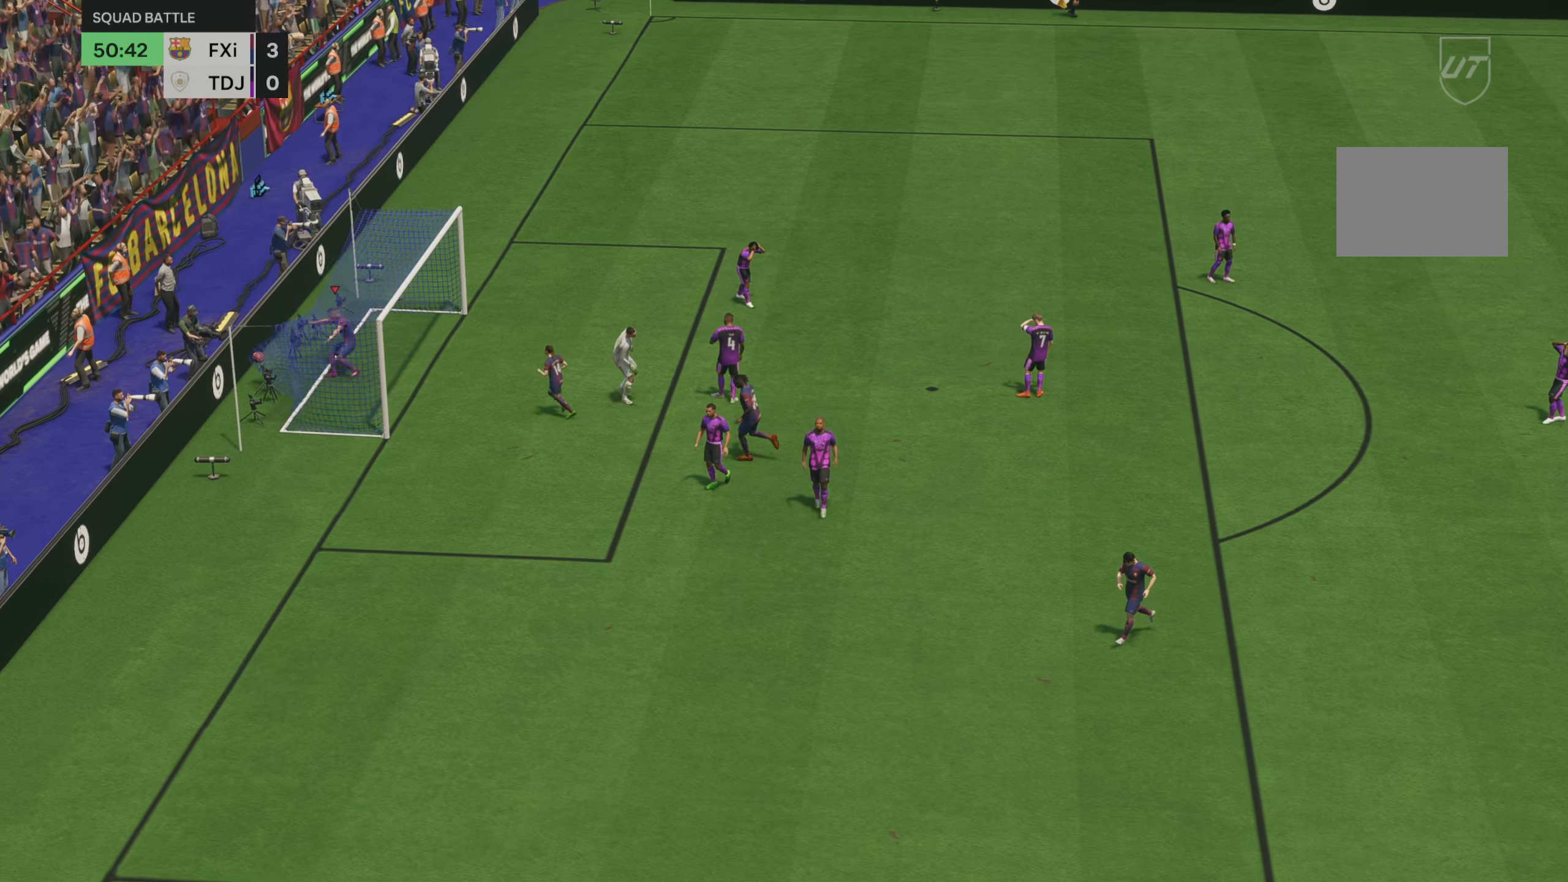
{"buttons": [], "left_stick": "center", "right_stick": "center", "events": [[167, "left_stick", "center"]]}
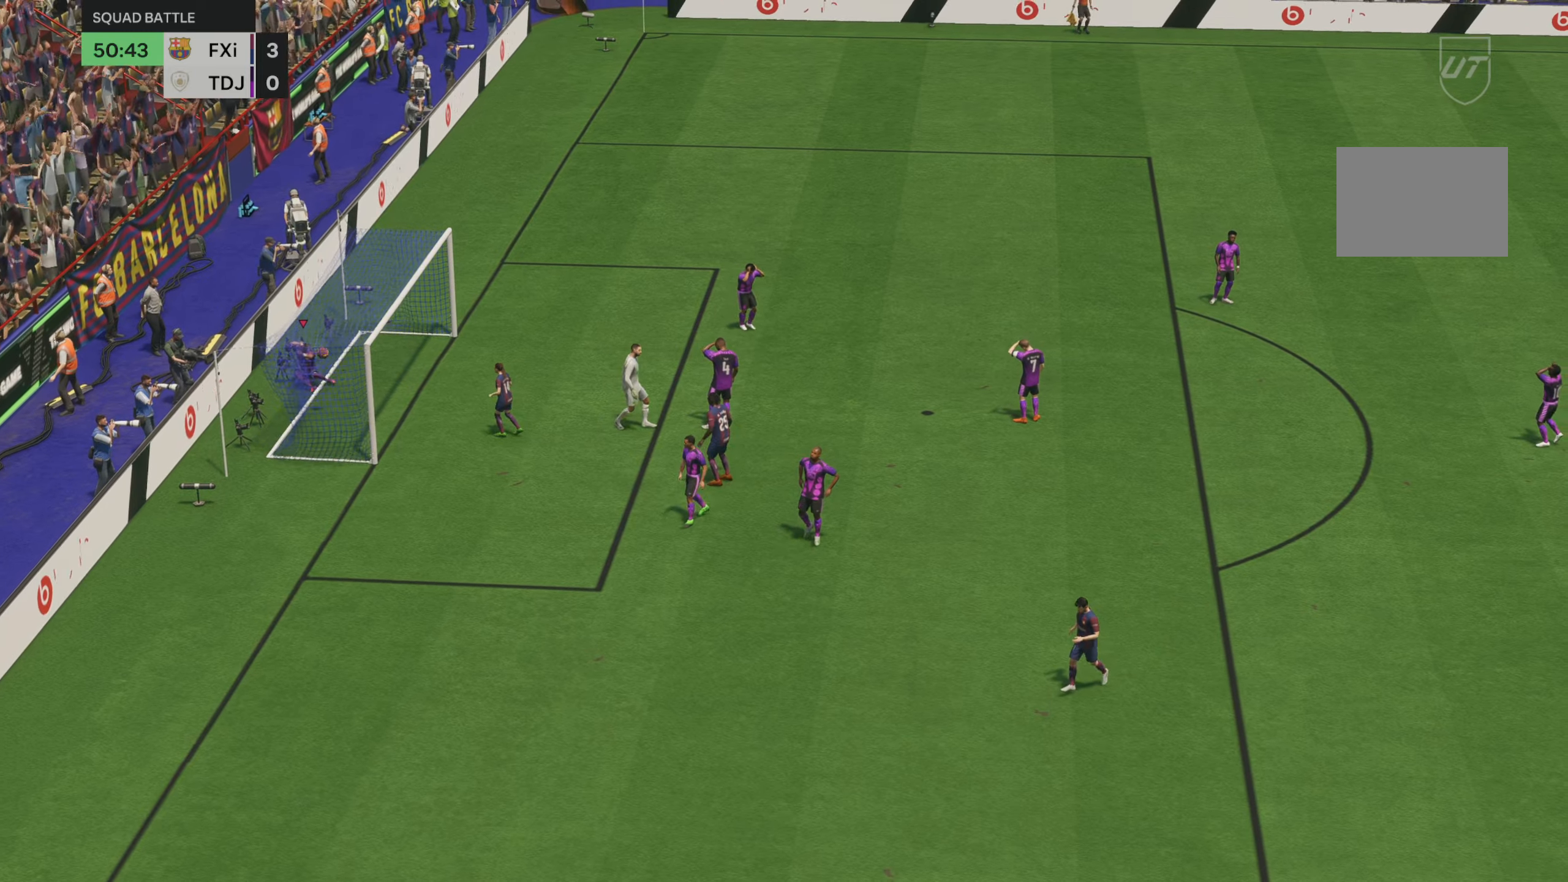
{"buttons": [], "left_stick": "center", "right_stick": "center", "events": []}
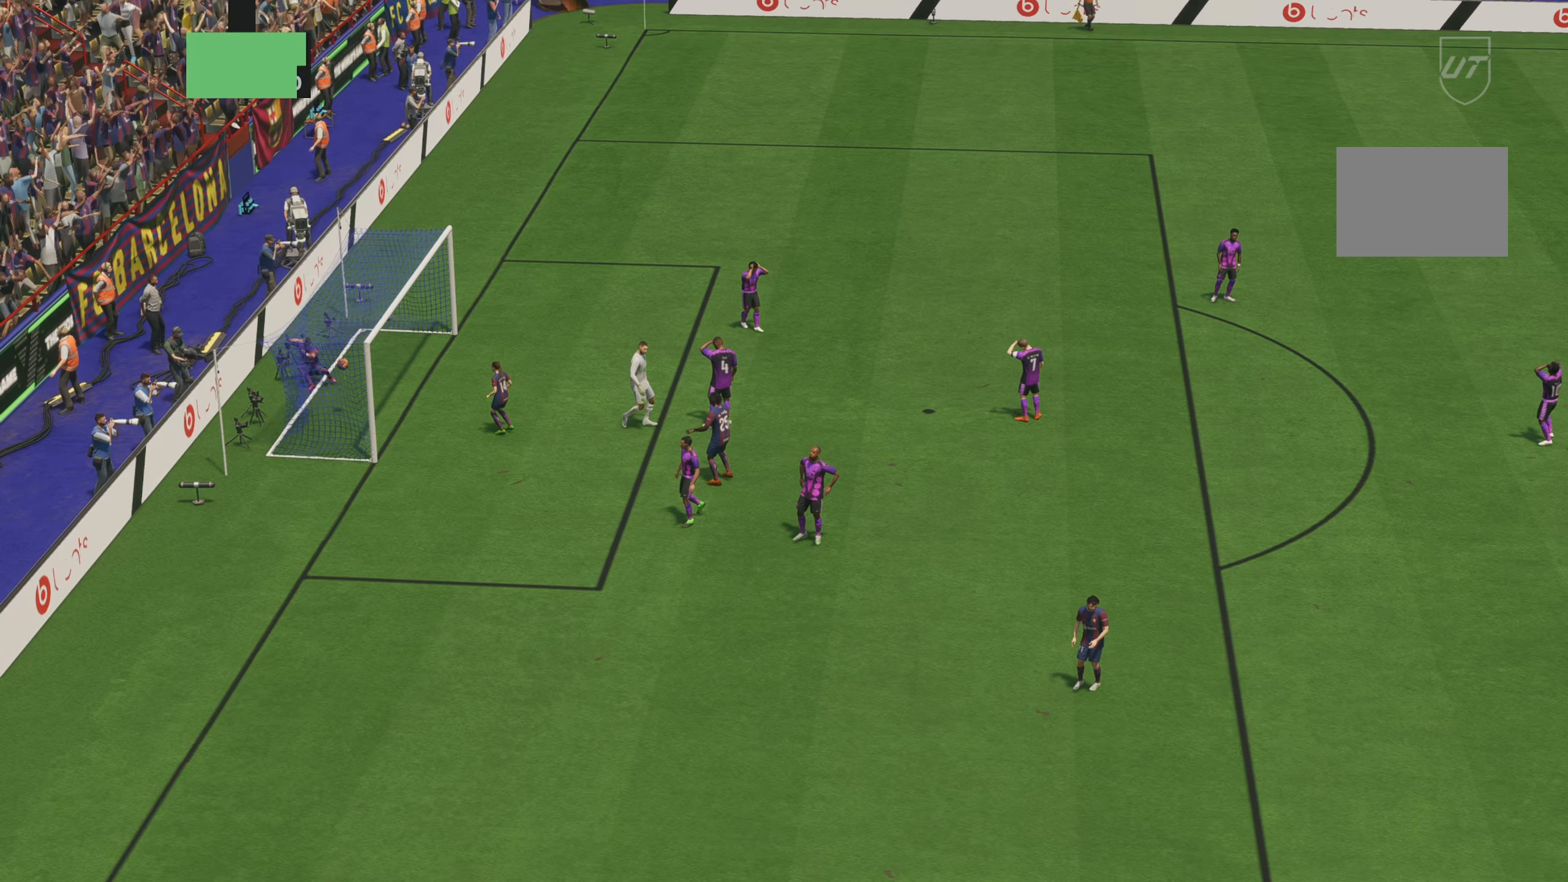
{"buttons": [], "left_stick": "center", "right_stick": "center", "events": []}